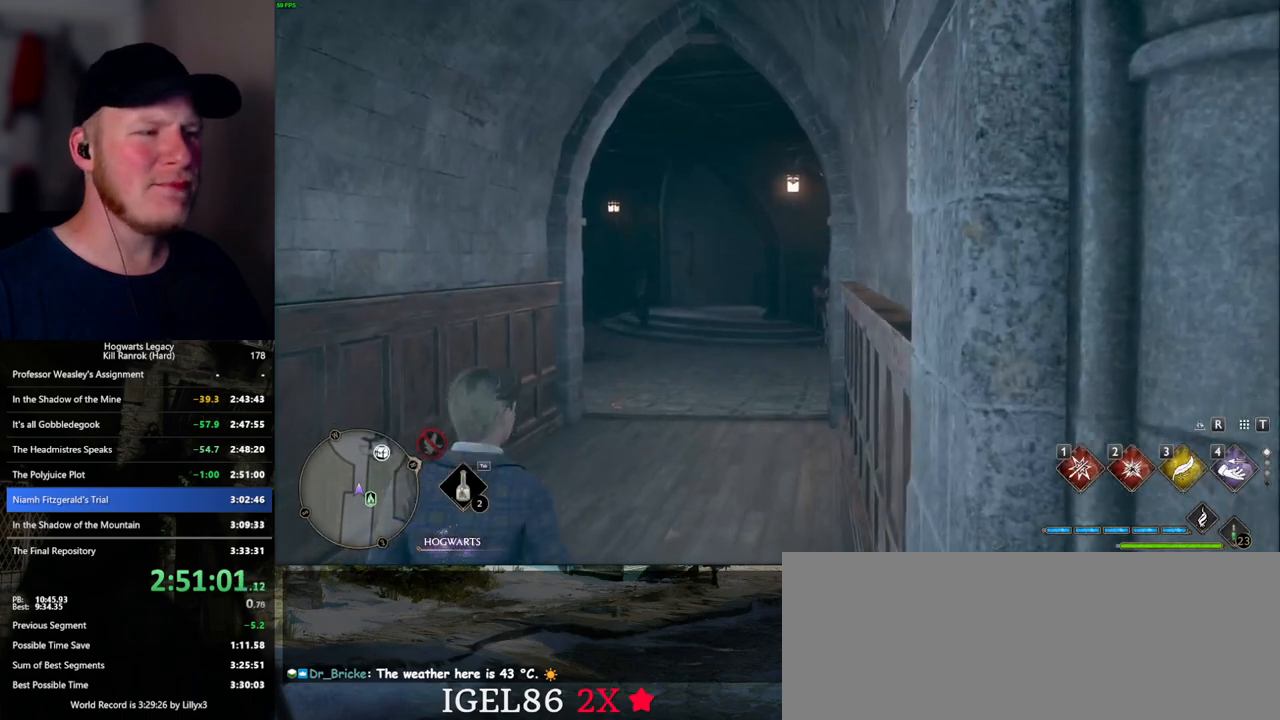
Gameplay with keyboard and mouse; each line is a JSON object with the keys and mouse buttons held at the frame after it. "events" lists presses ("down") and releases ("up") of ".", "/", "0", "1", "2", "3", "4", "5", "6", "7", "8", "9", "a", "alt_l", "alt_r", "b", "backslash", "backspace", "c", "caps_lock", "comma", "ctrl_l", "ctrl_r", "d", "e", "equals", "escape", "f", "f1", "f10", "f11", "f12", "f2", "f3", "f4", "f5", "f6", "f7", "f8", "f9", "g", "h", "i", "j", "k", "l", "lbracket", "m", "minus", "n", "o", "p", "q", "quote", "r", "rbracket", "return", "s", "semicolon", "shift_l", "shift_r", "space", "super_l", "super_r", "t", "tab", "tilde", "u", "v", "w", "x", "y", "z", "mouse_left", "mouse_wheel", "mouse_right", "mouse_mb4" and "mouse_mb5" between this image and that frame as [ms after this image, input, new state], when the widget could be followed in between. "mouse_left", "mouse_wheel", "mouse_right", "mouse_mb4", "mouse_mb5" = the "left", "wheel", "right", "mb4", "mb5" buttons of the "mouse" list. No other keys are recorded. "wheel" means that the mouse wheel is clicked or scrolled. Mouse movement is not recorded.
{"keys": ["s"], "mouse": [], "events": [[284, "s", "down"]]}
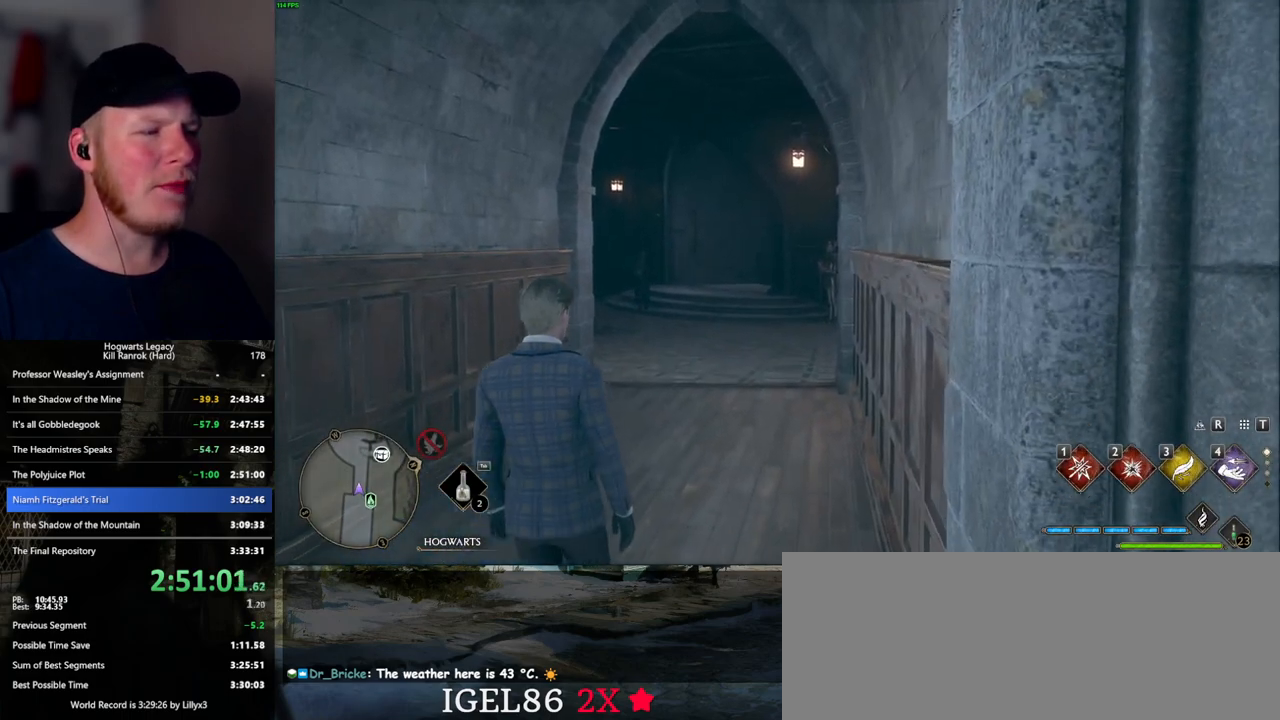
{"keys": ["s"], "mouse": [], "events": [[384, "space", "down"], [467, "space", "up"]]}
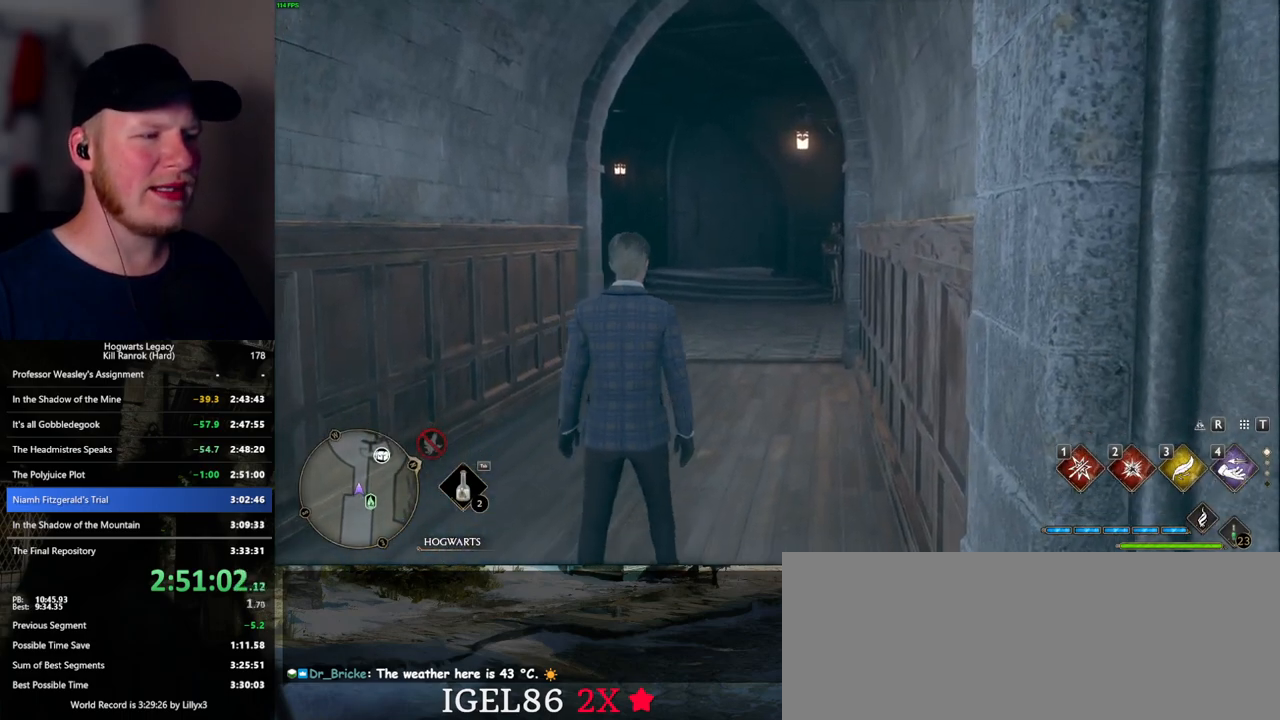
{"keys": ["s"], "mouse": [], "events": [[84, "space", "down"], [134, "space", "up"], [250, "space", "down"], [317, "space", "up"], [350, "shift_l", "down"], [450, "space", "down"], [467, "shift_l", "up"], [484, "space", "up"]]}
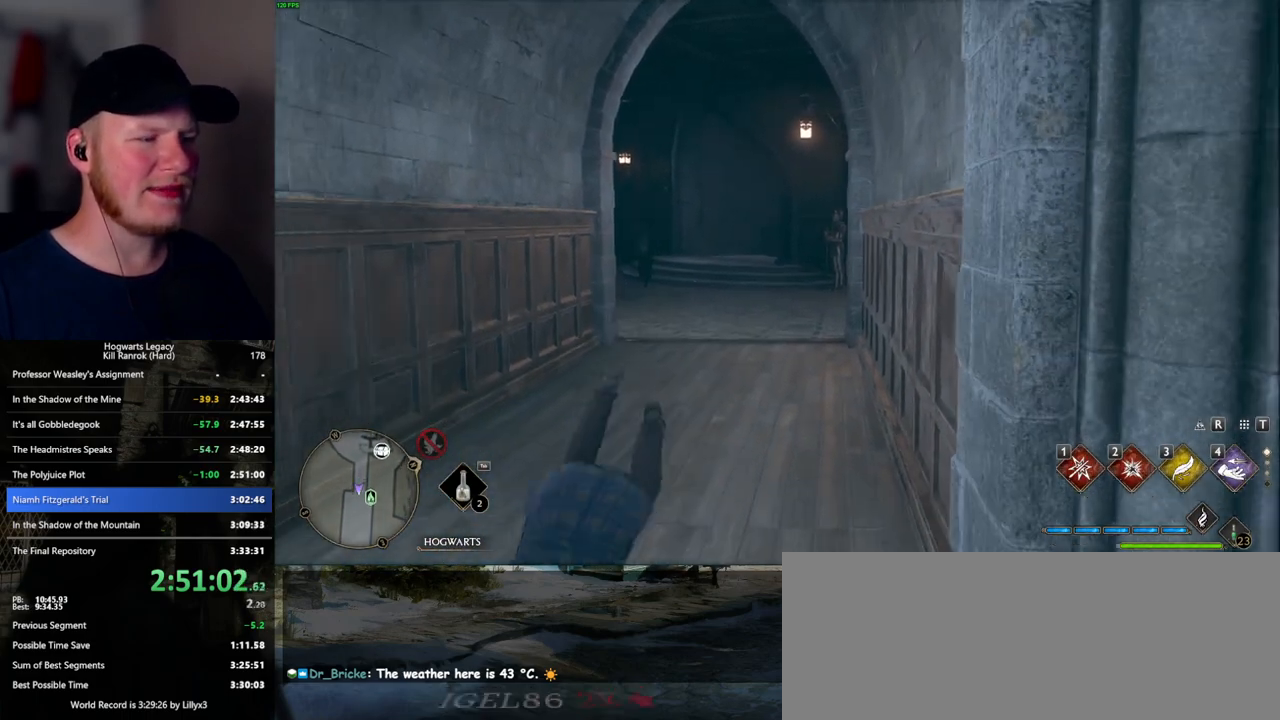
{"keys": ["a", "s"], "mouse": [], "events": [[84, "a", "down"]]}
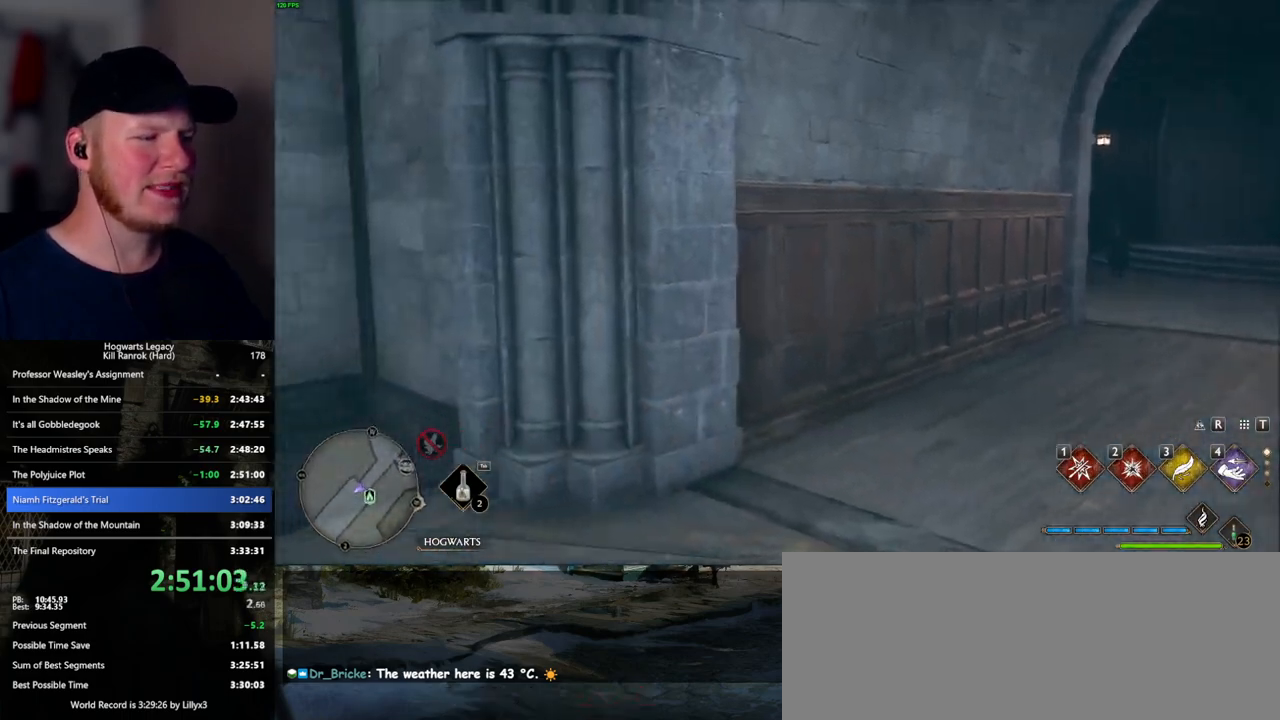
{"keys": ["a", "w"], "mouse": [], "events": [[67, "s", "up"], [400, "w", "down"]]}
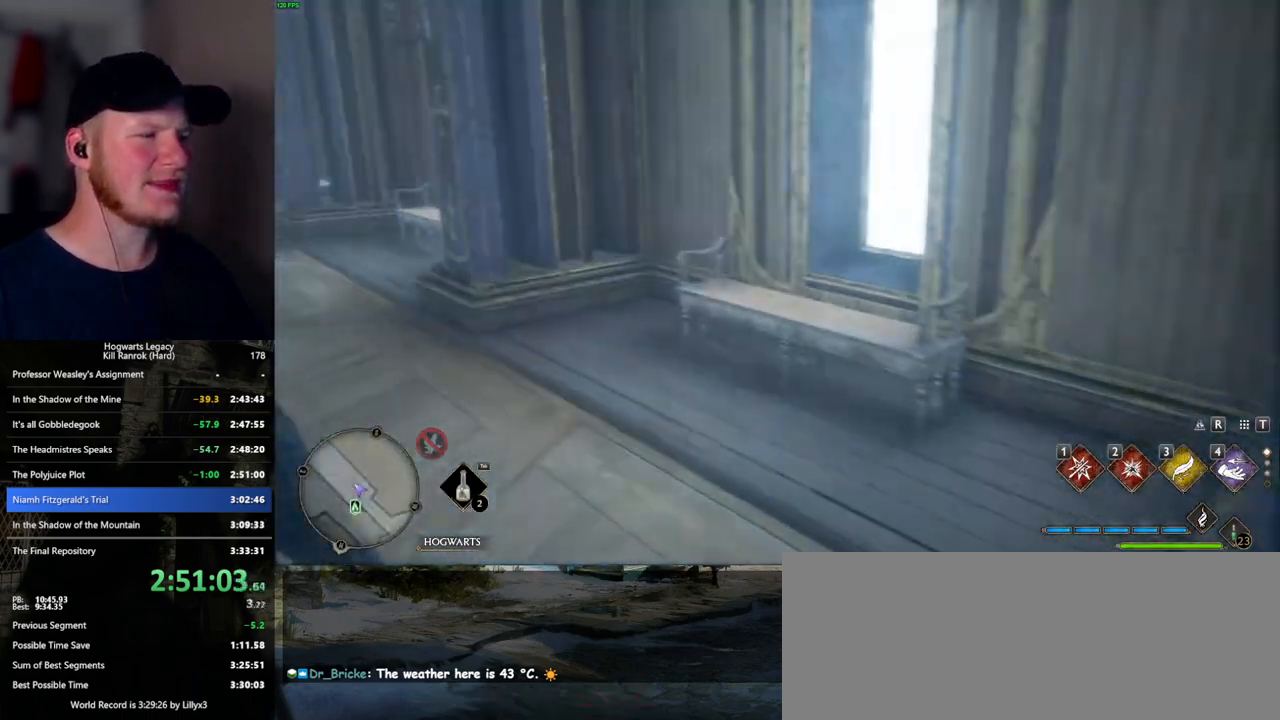
{"keys": ["w"], "mouse": [], "events": [[200, "a", "up"]]}
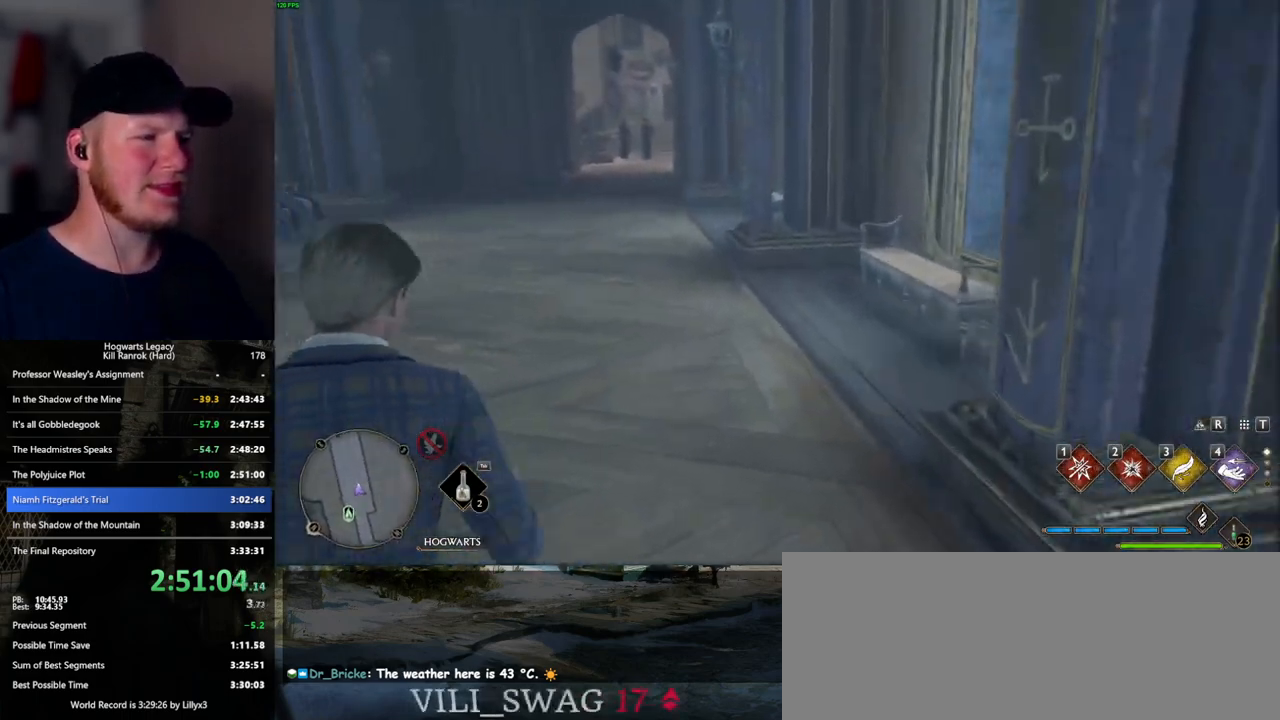
{"keys": ["w"], "mouse": [], "events": []}
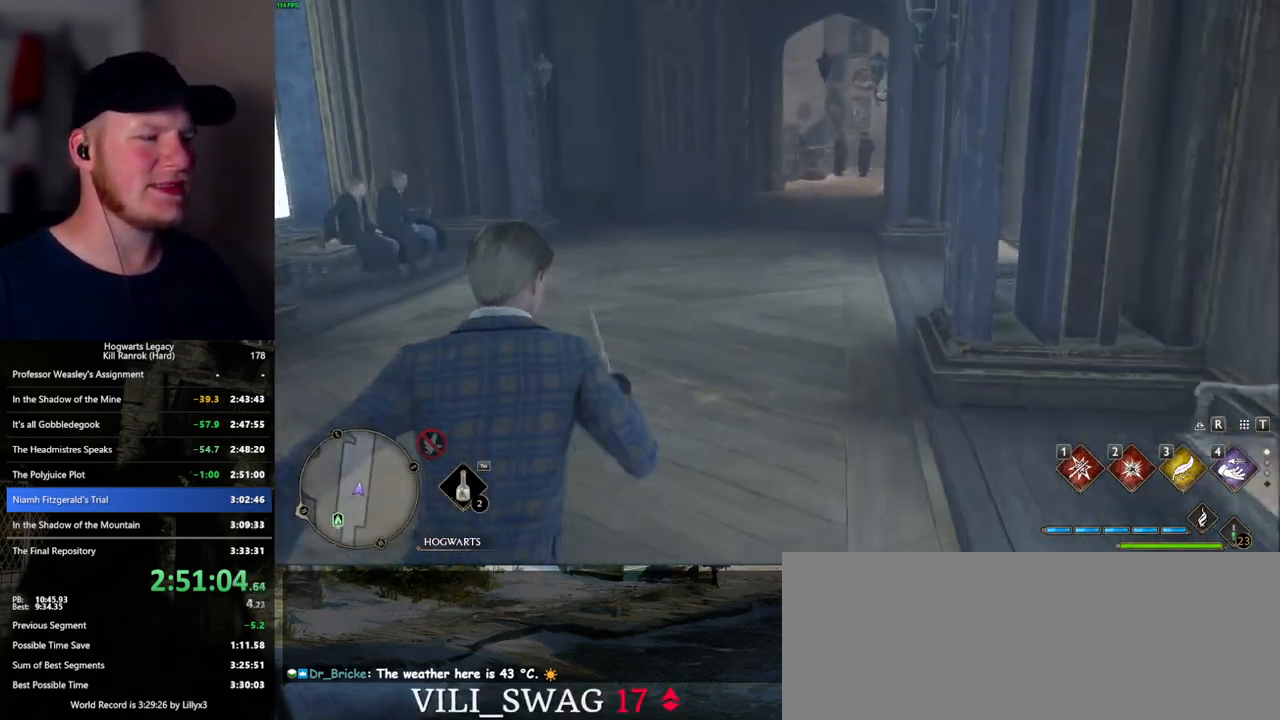
{"keys": ["w"], "mouse": [], "events": []}
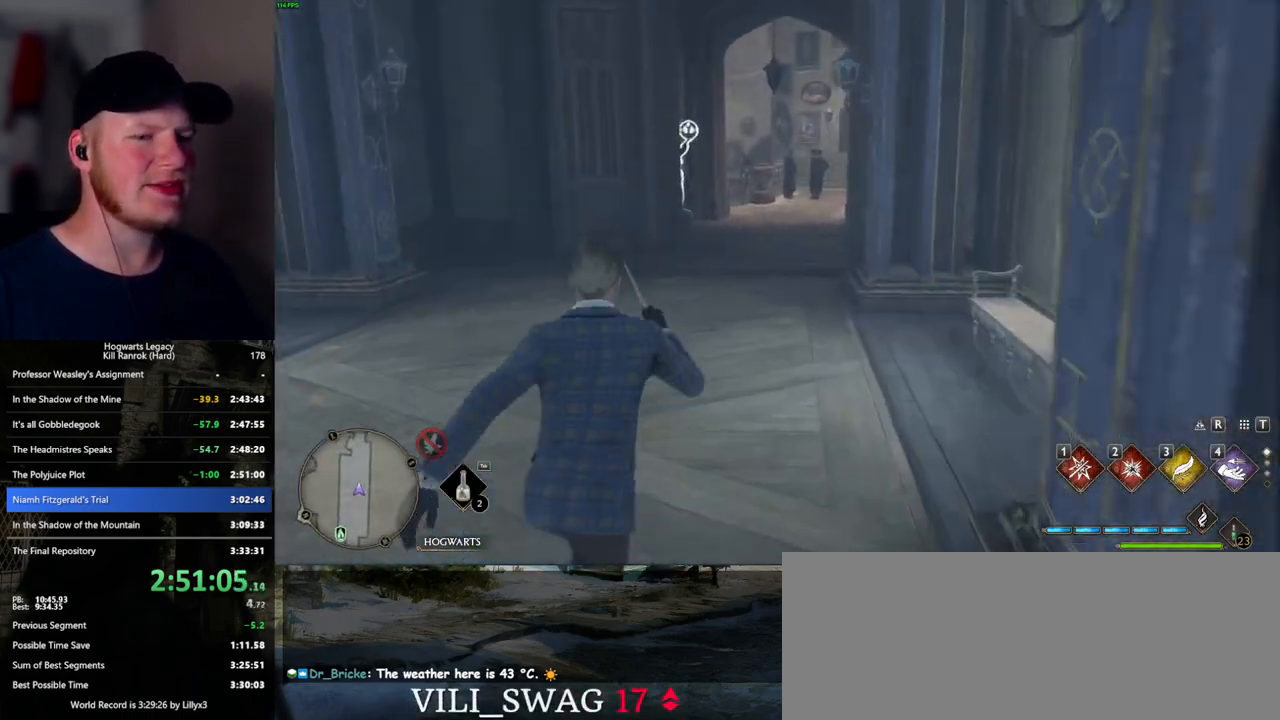
{"keys": ["w"], "mouse": [], "events": []}
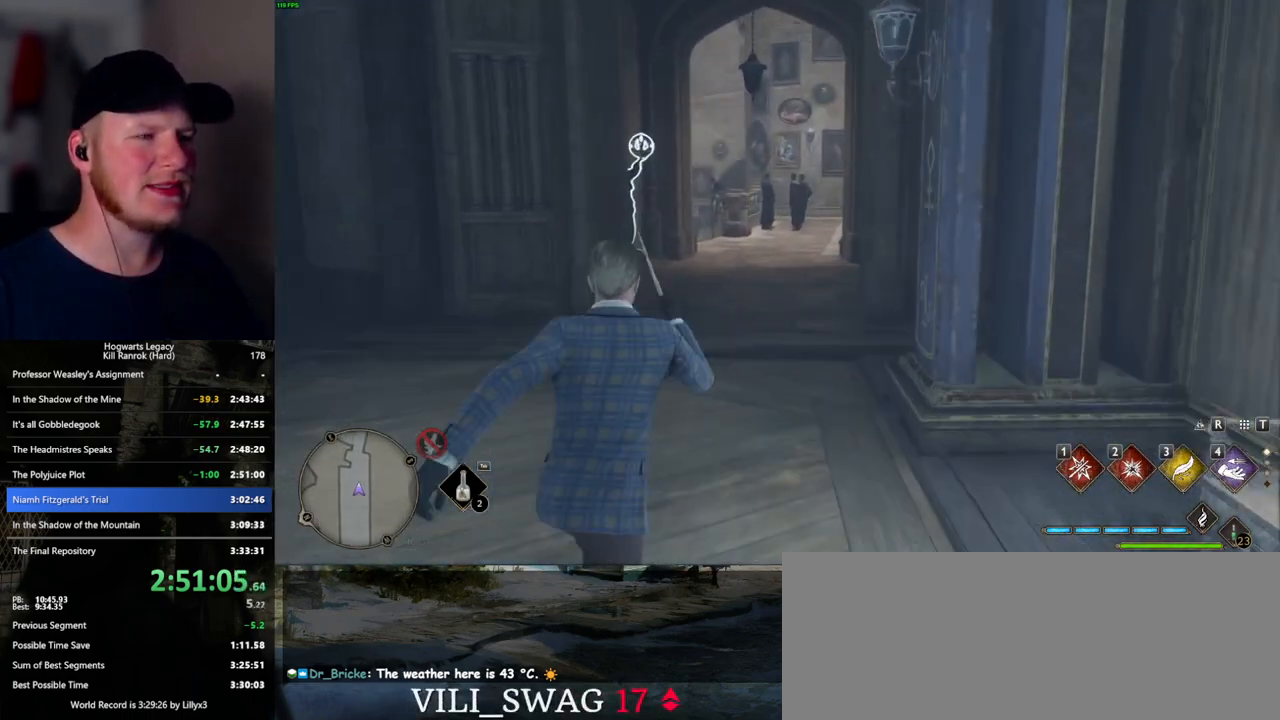
{"keys": ["w"], "mouse": [], "events": []}
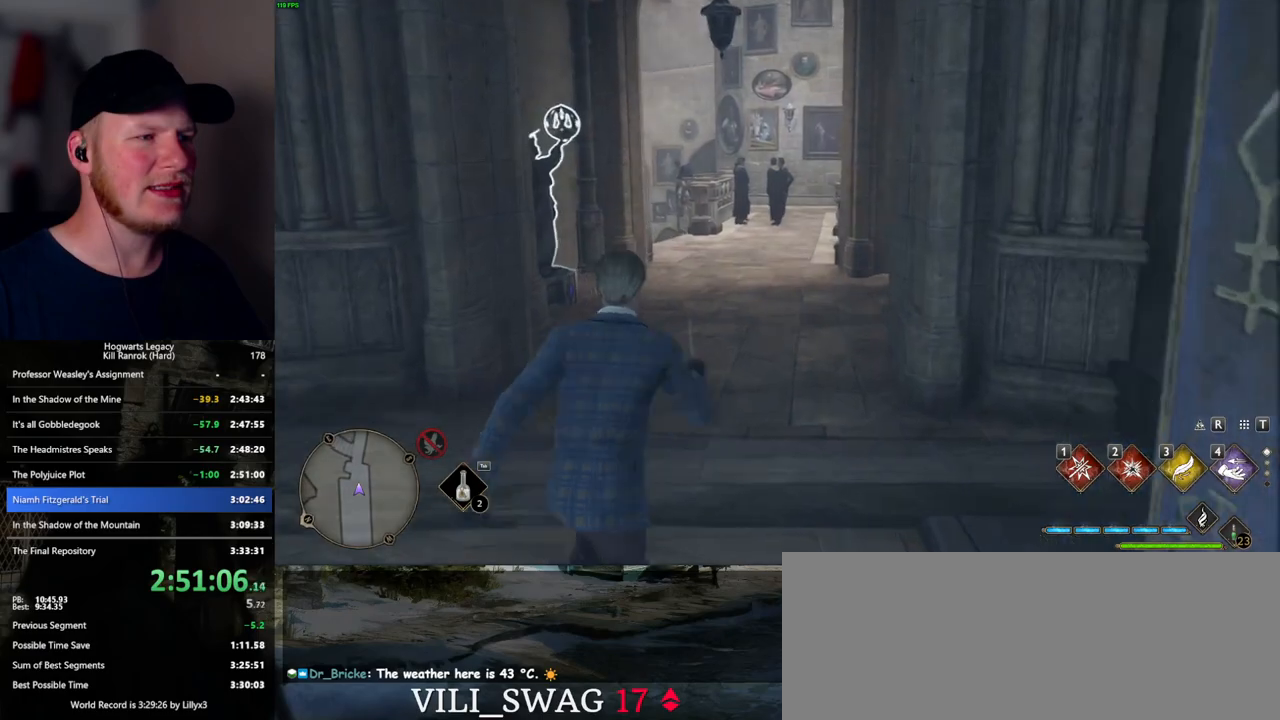
{"keys": ["w"], "mouse": [], "events": []}
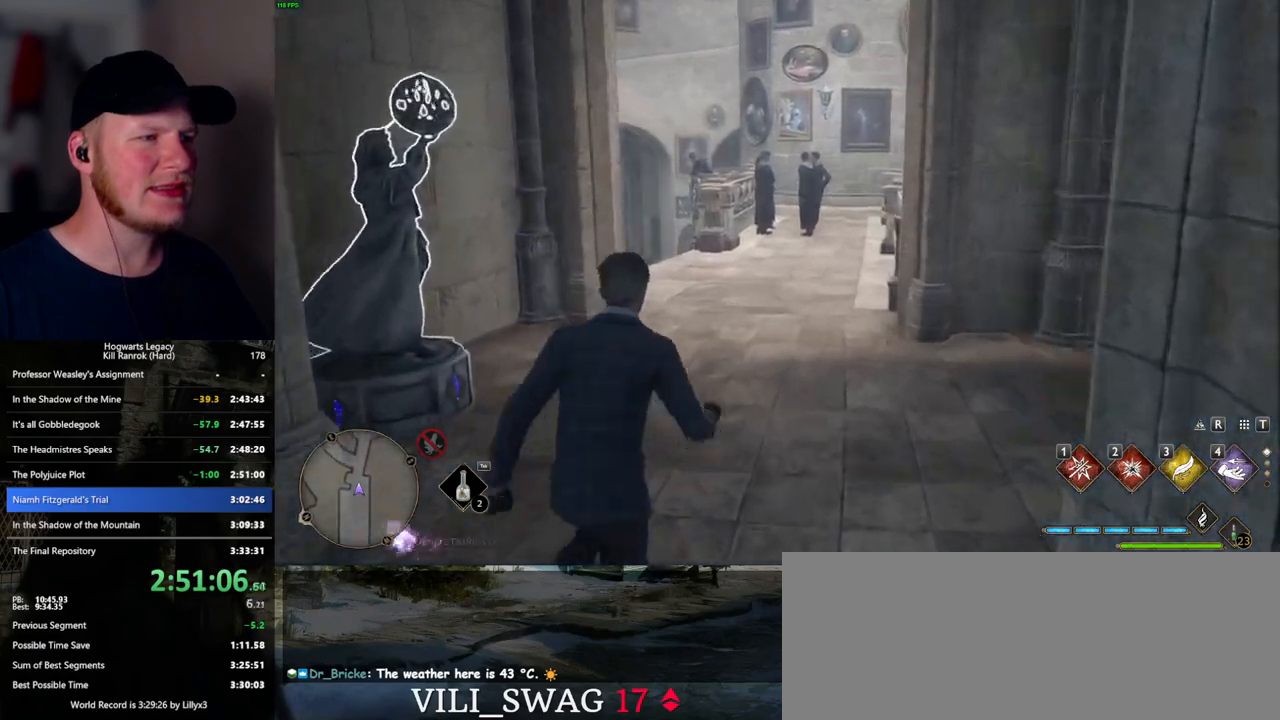
{"keys": ["w"], "mouse": [], "events": []}
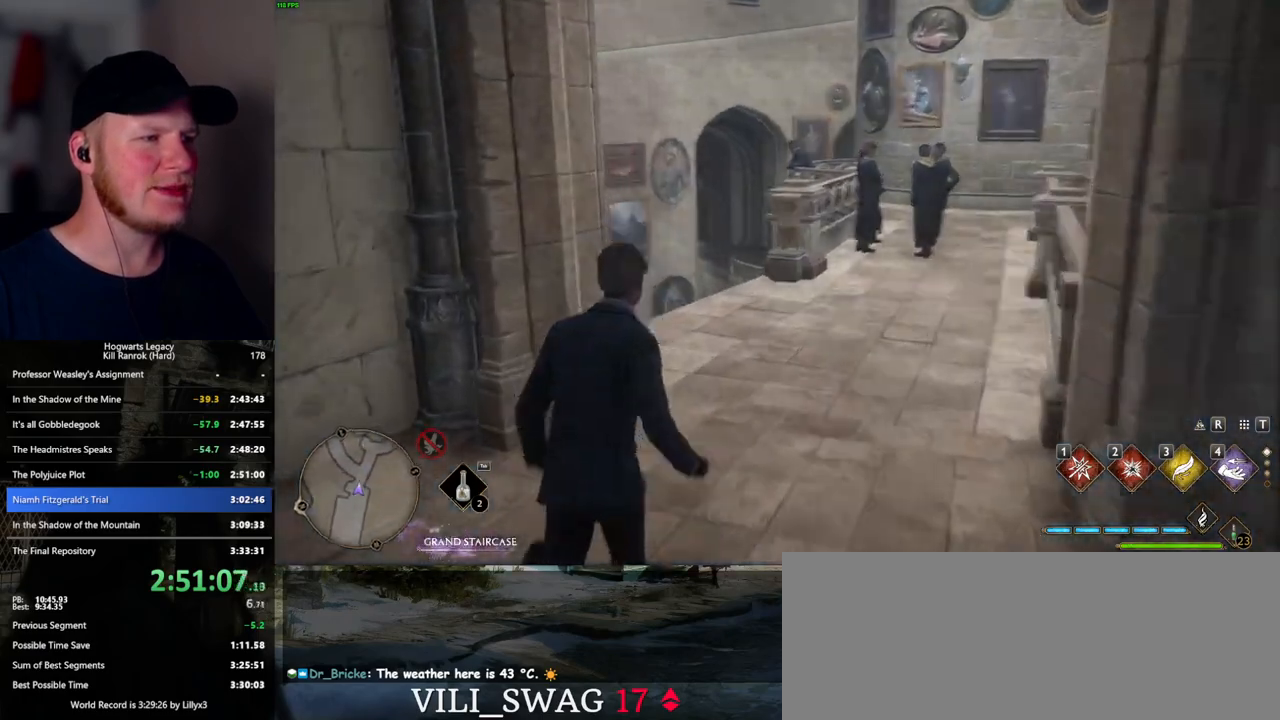
{"keys": ["w"], "mouse": [], "events": []}
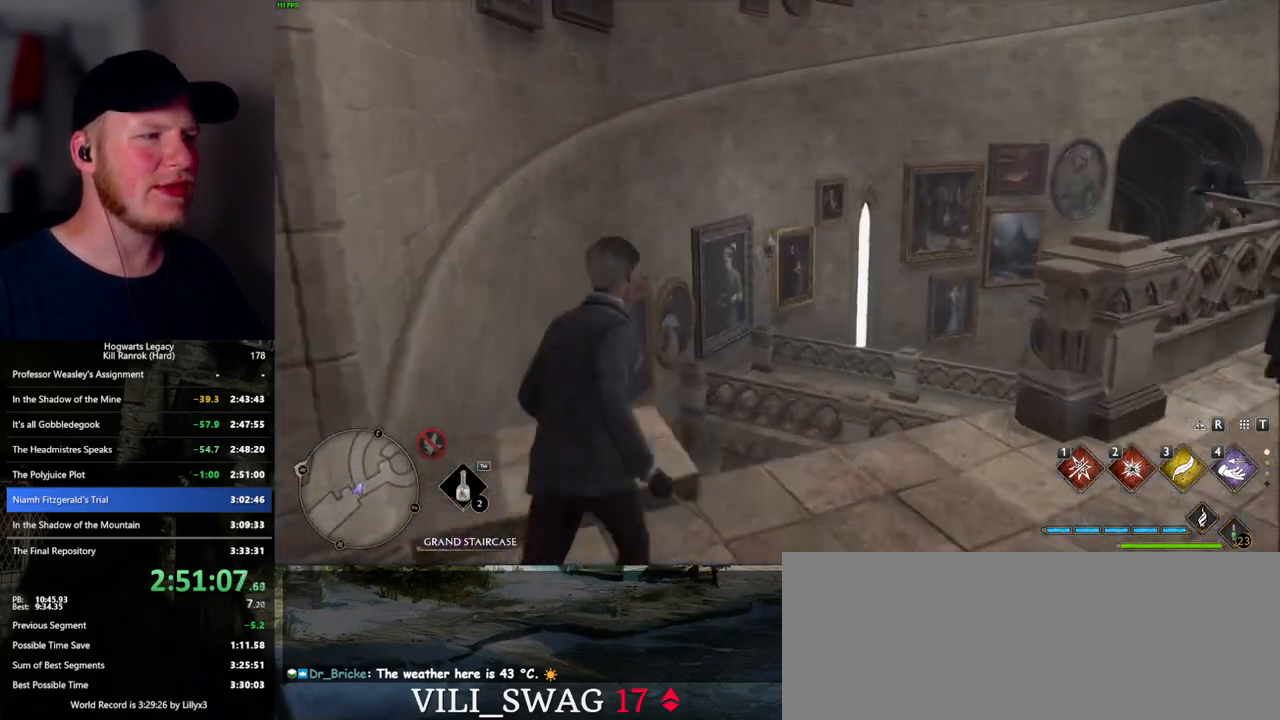
{"keys": ["w"], "mouse": [], "events": []}
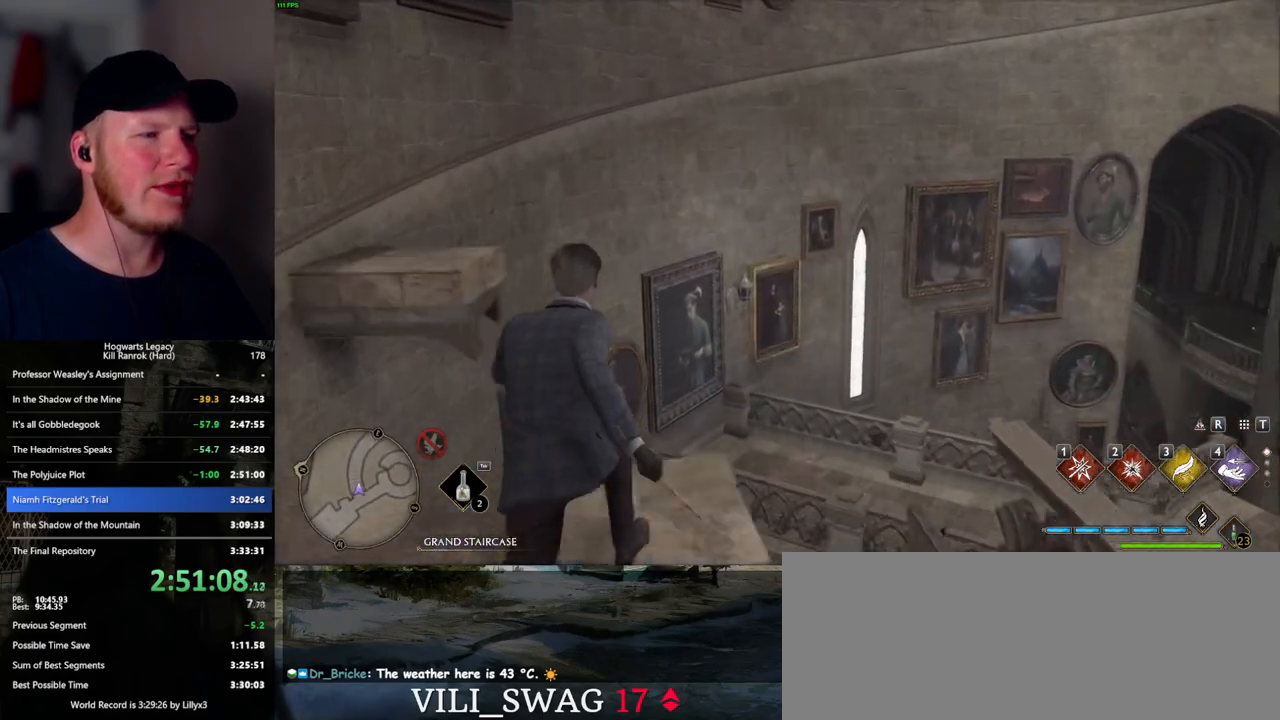
{"keys": ["w"], "mouse": [], "events": []}
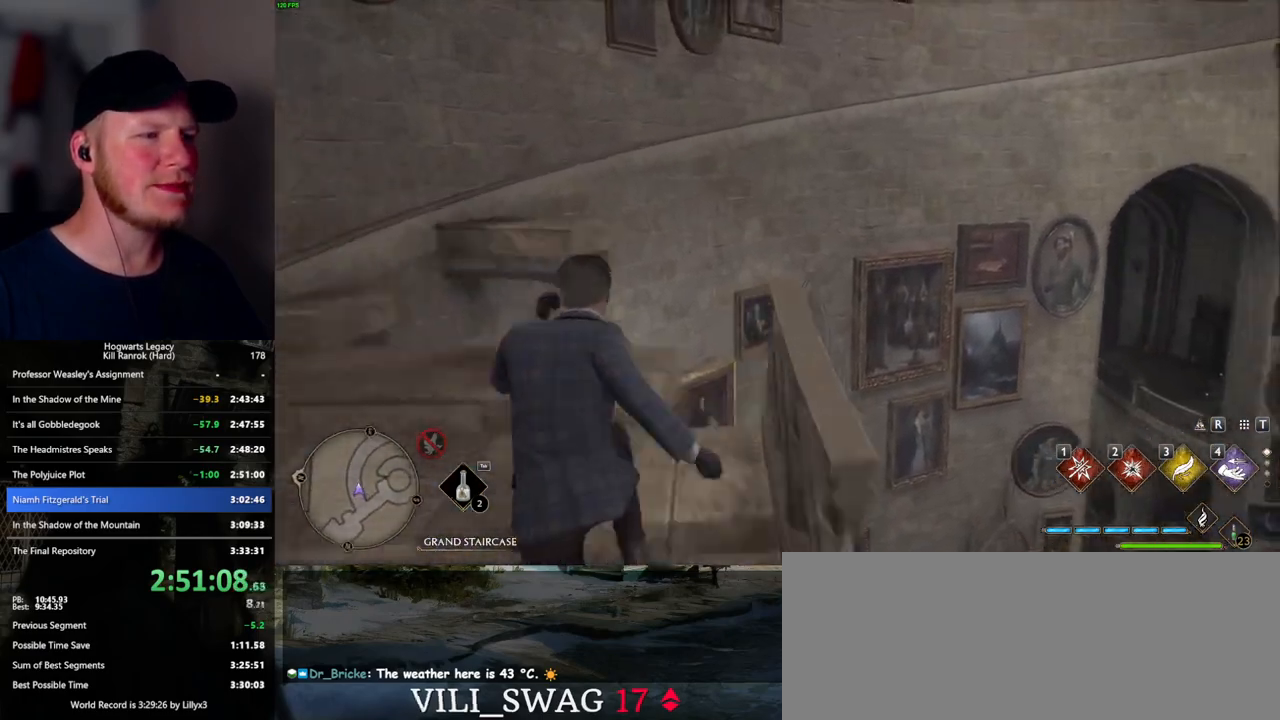
{"keys": ["w"], "mouse": [], "events": []}
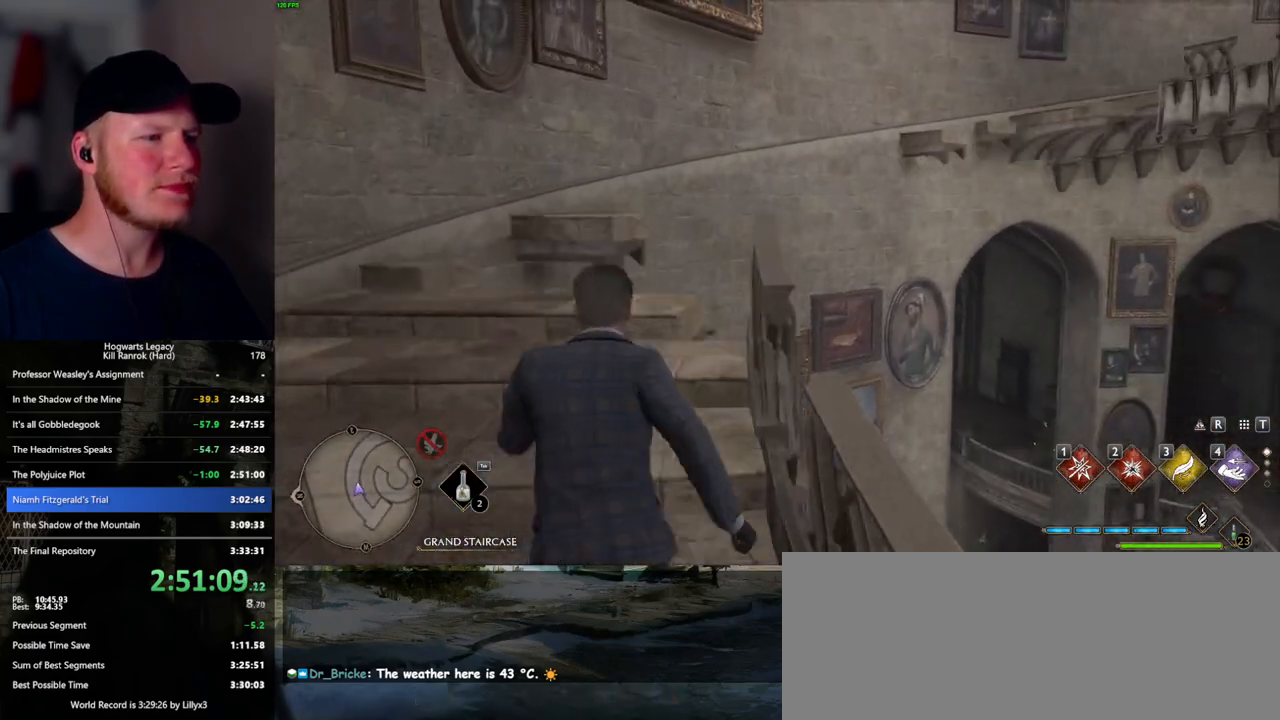
{"keys": ["w"], "mouse": [], "events": []}
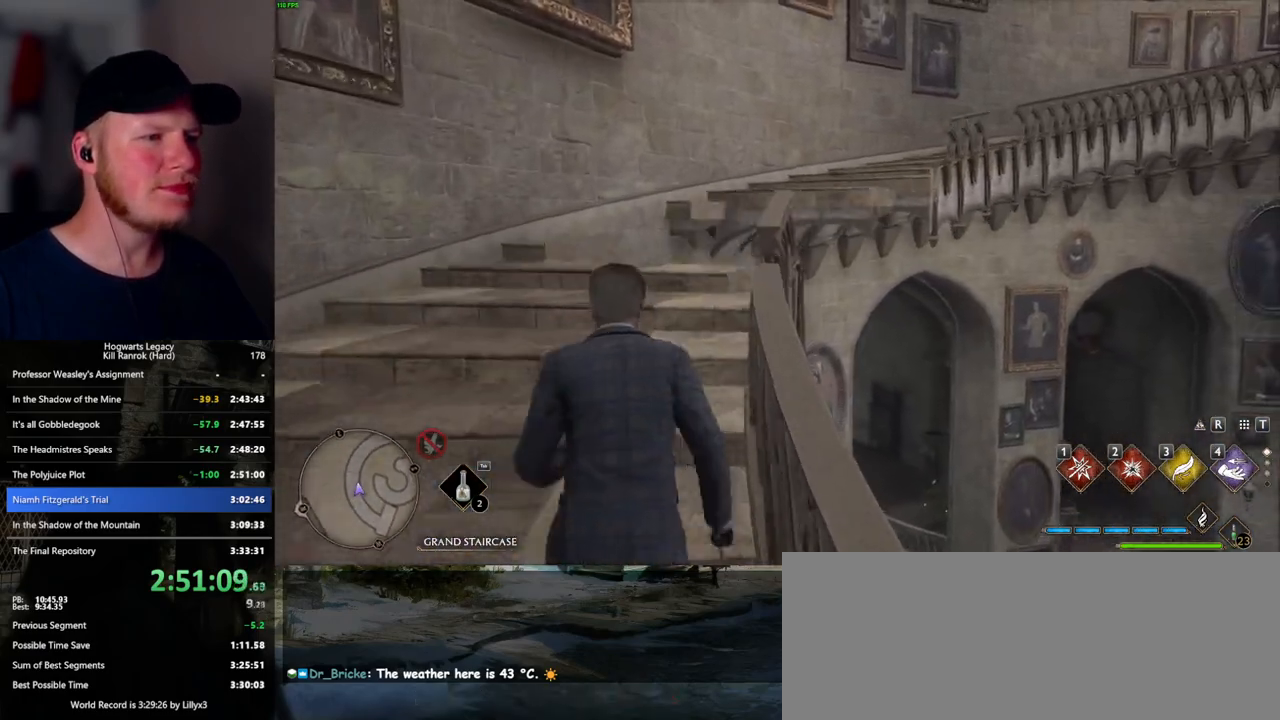
{"keys": ["w"], "mouse": [], "events": []}
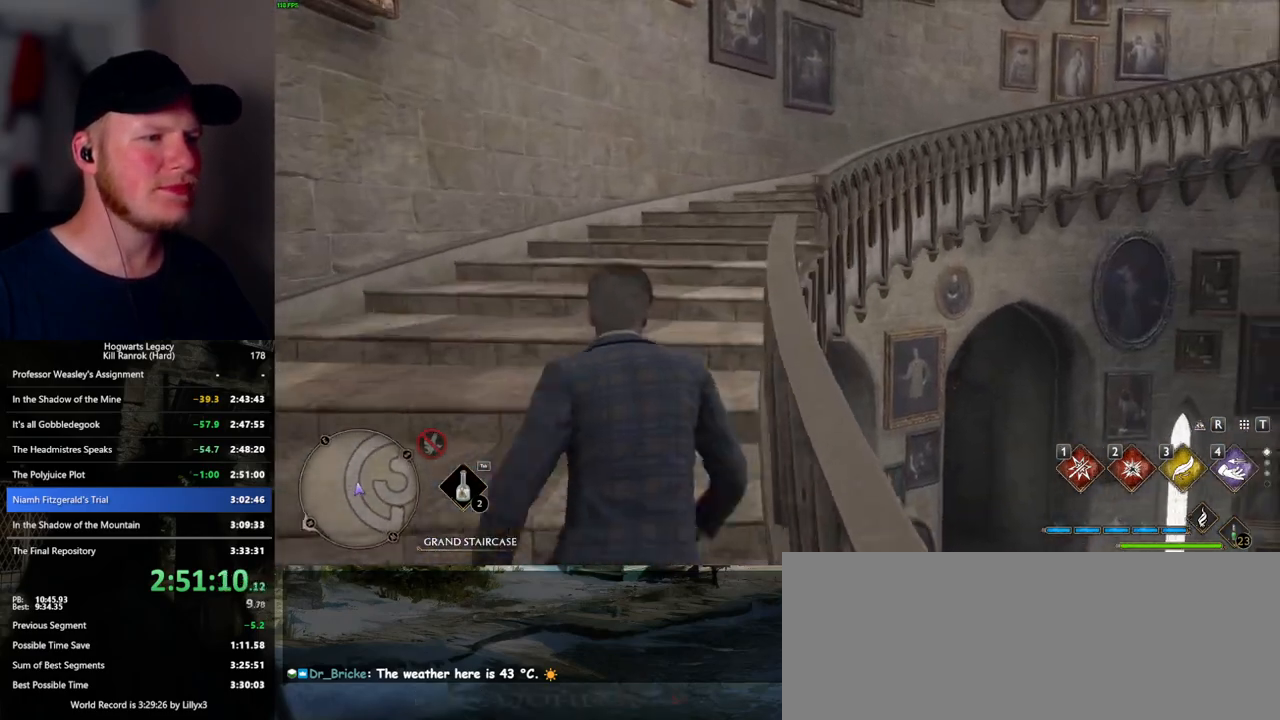
{"keys": ["w"], "mouse": [], "events": []}
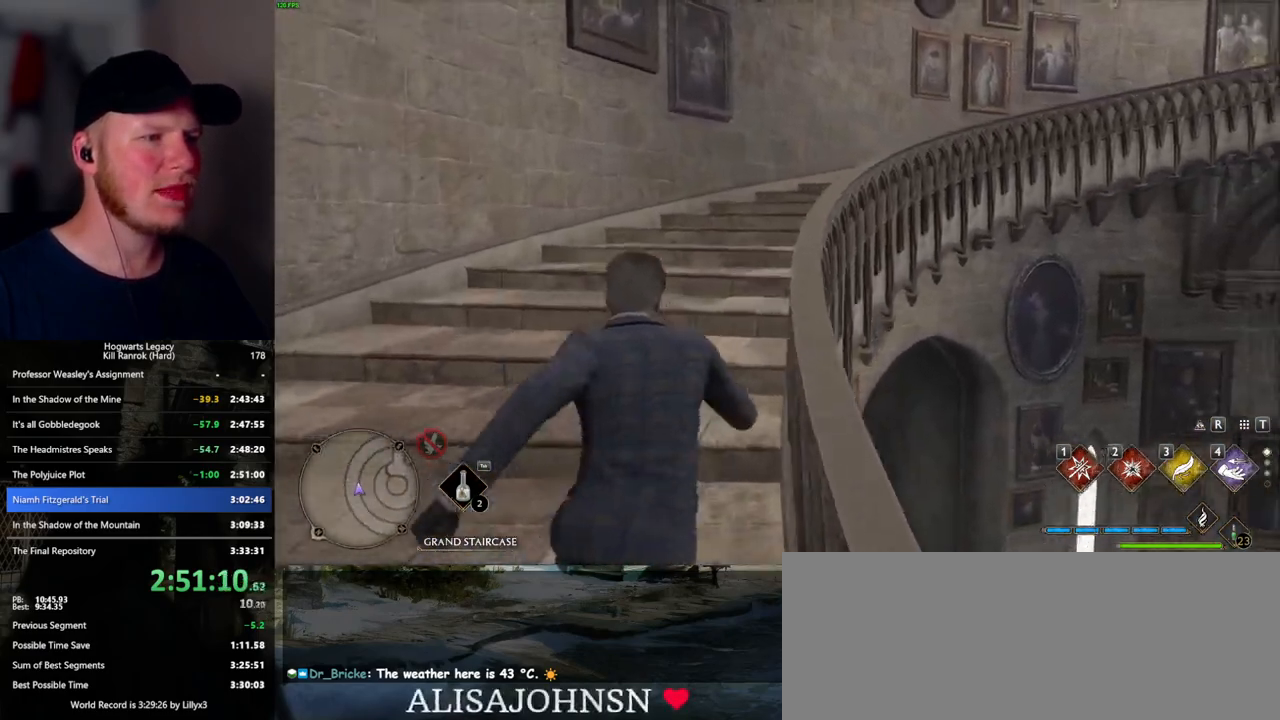
{"keys": ["w"], "mouse": [], "events": []}
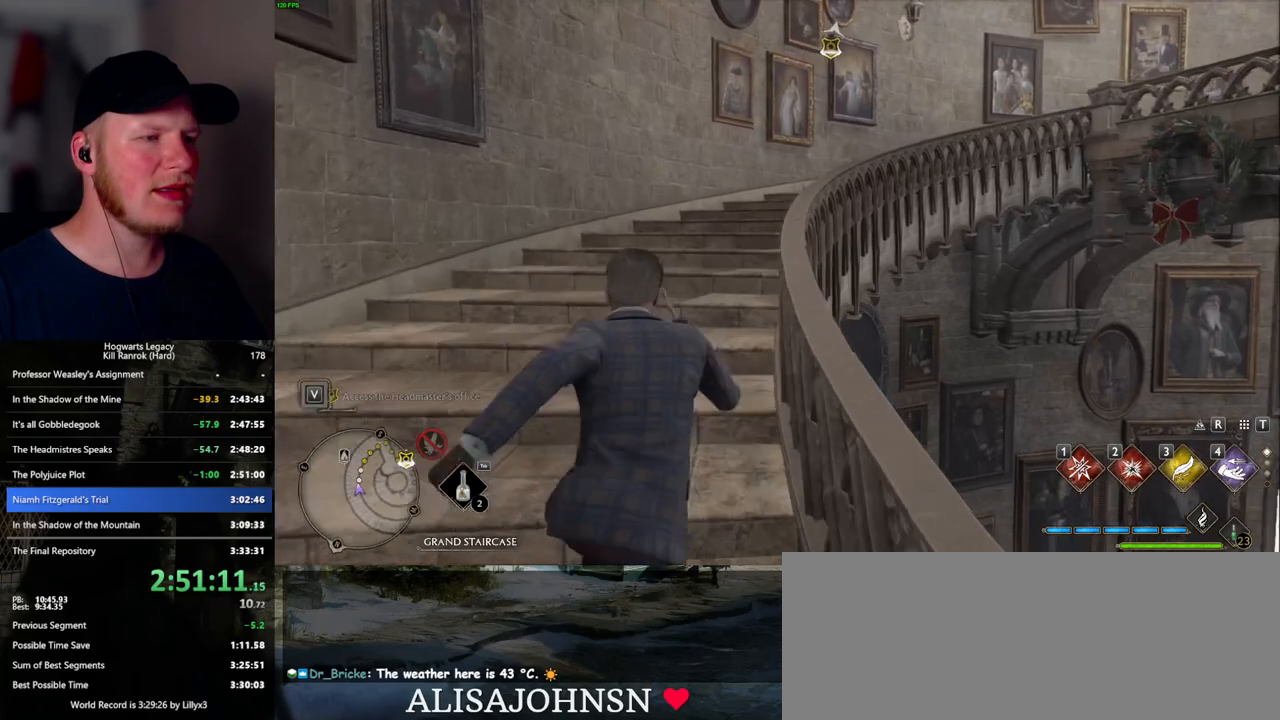
{"keys": ["w"], "mouse": [], "events": []}
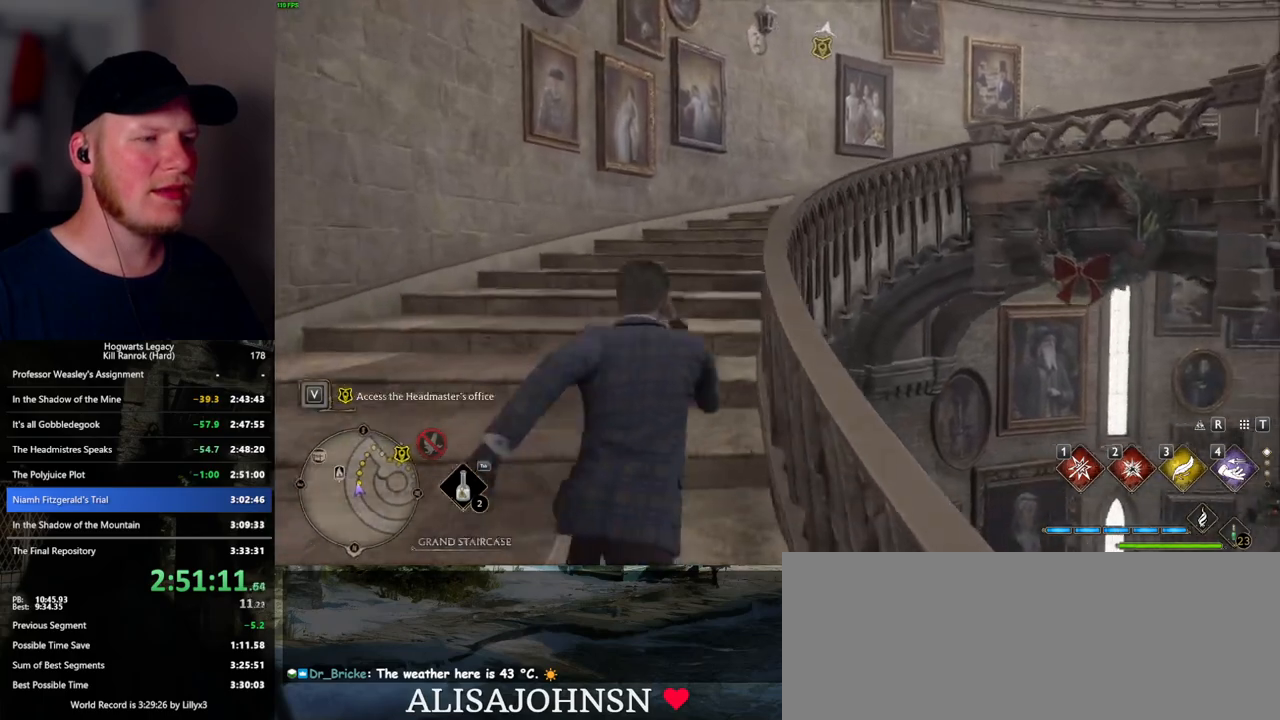
{"keys": ["w"], "mouse": [], "events": []}
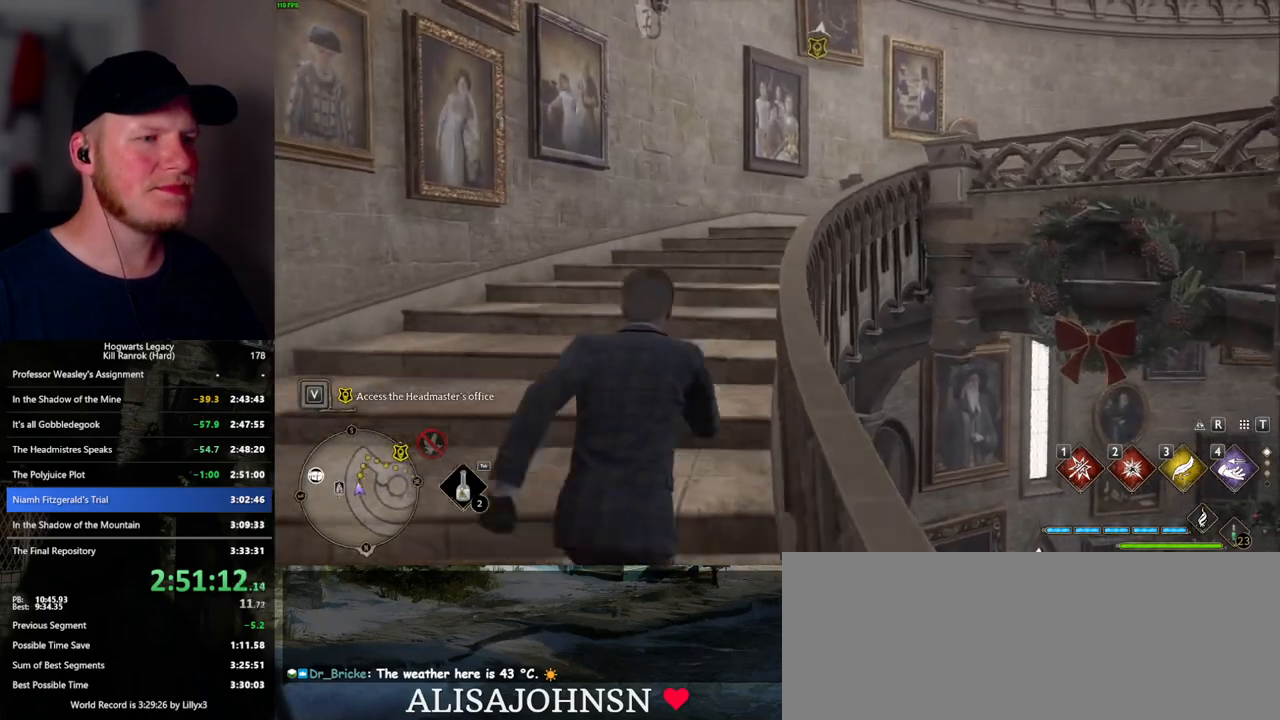
{"keys": ["w"], "mouse": [], "events": []}
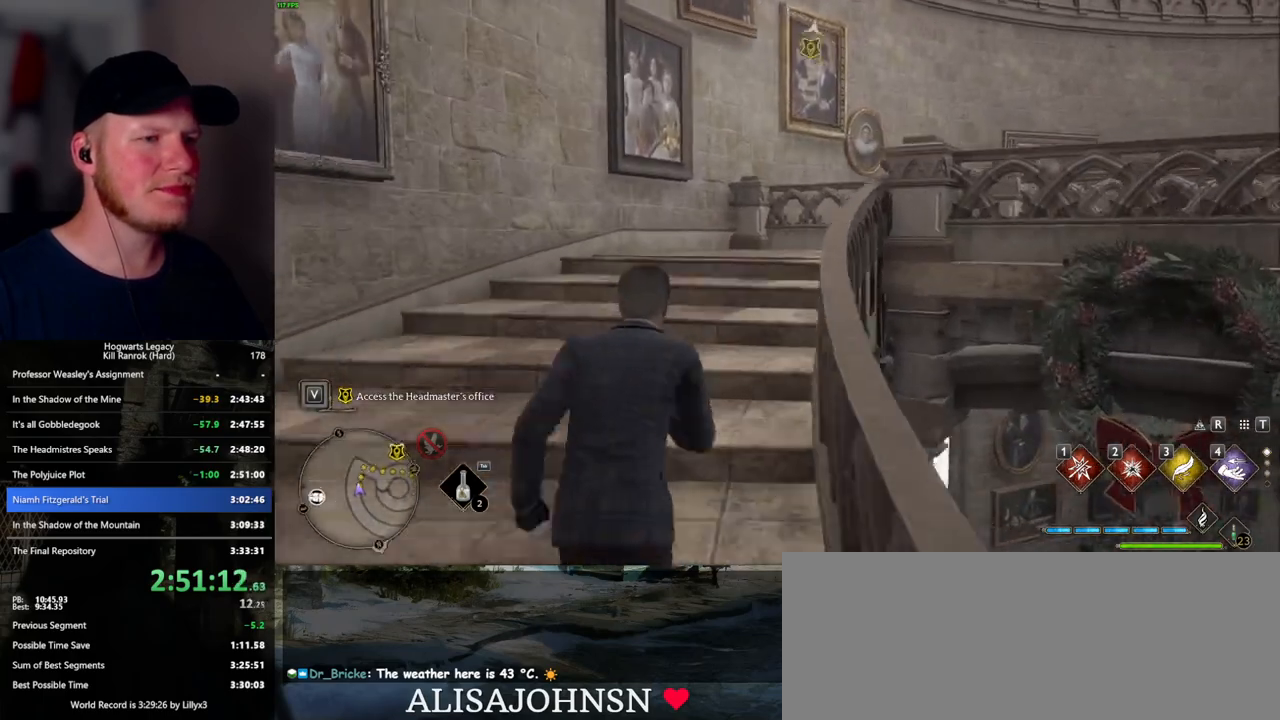
{"keys": ["w"], "mouse": [], "events": []}
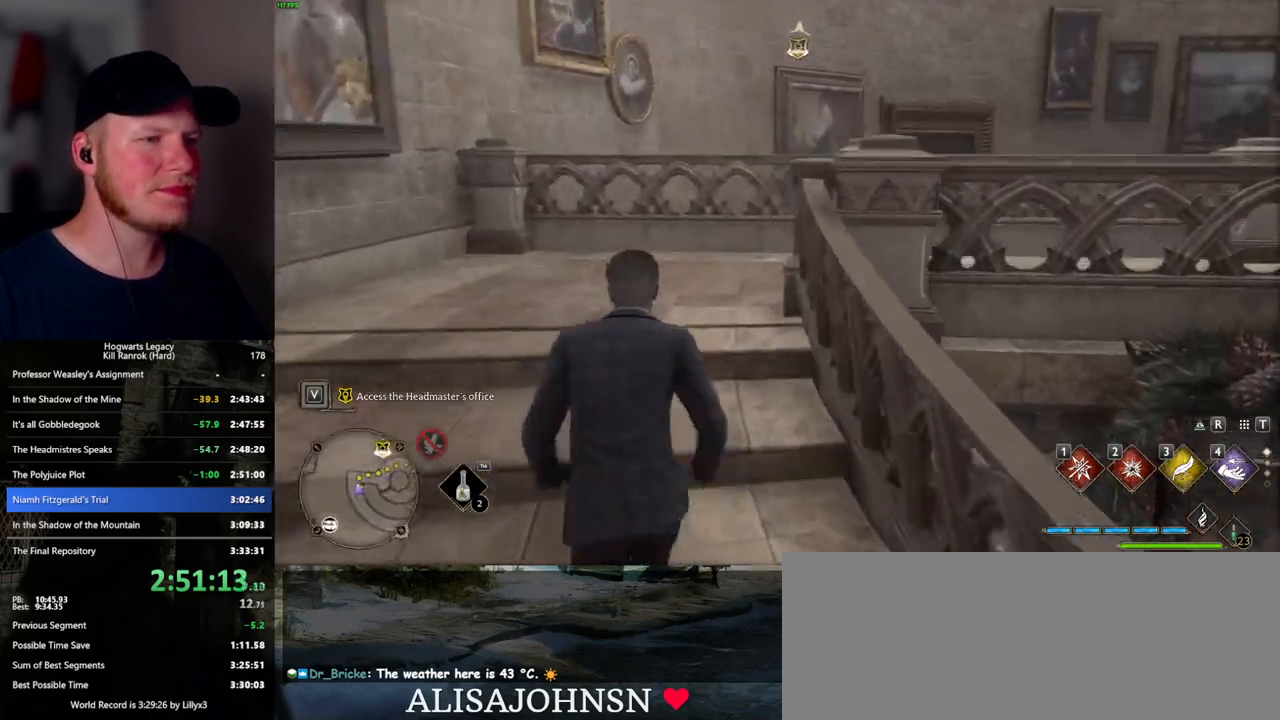
{"keys": ["w"], "mouse": [], "events": []}
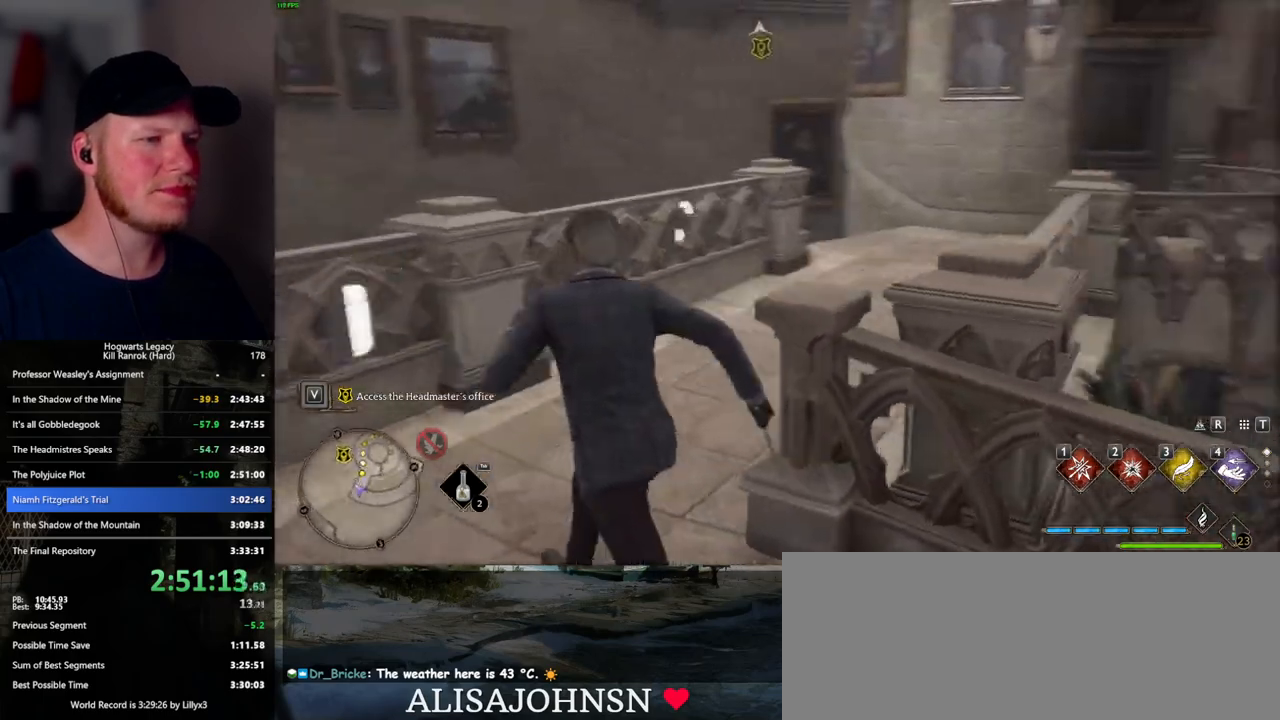
{"keys": ["w"], "mouse": [], "events": []}
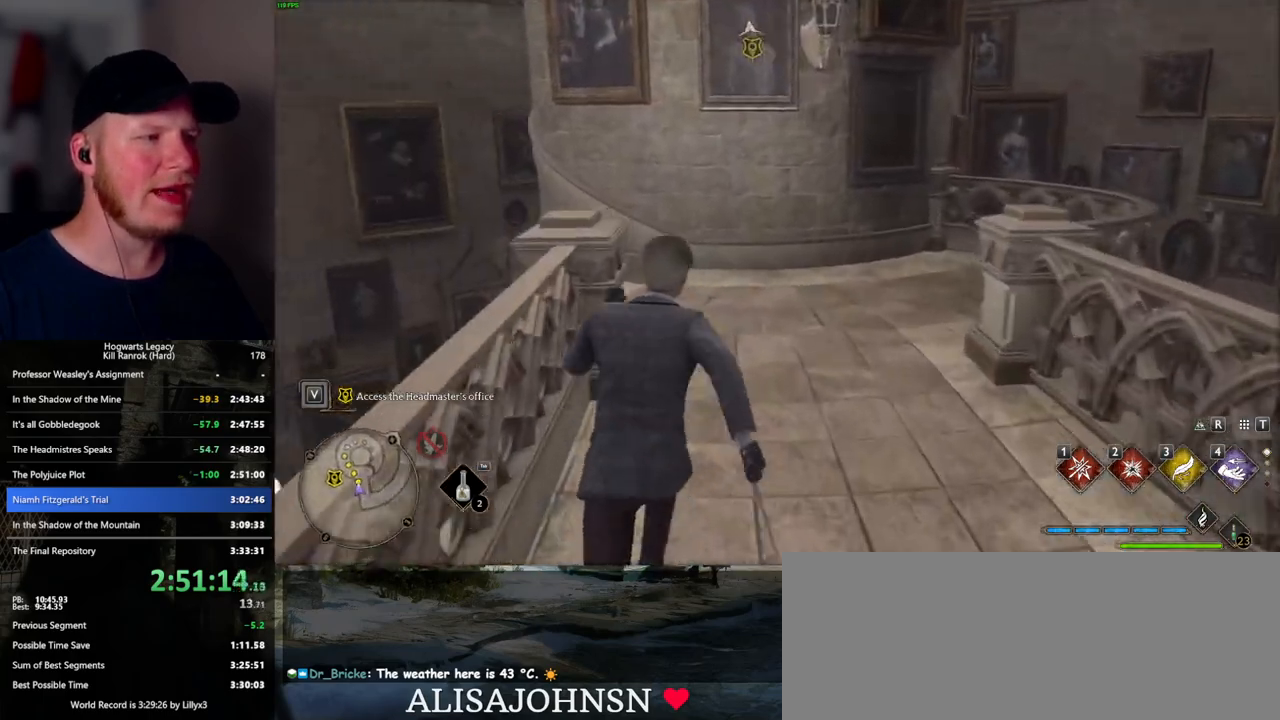
{"keys": ["w"], "mouse": [], "events": []}
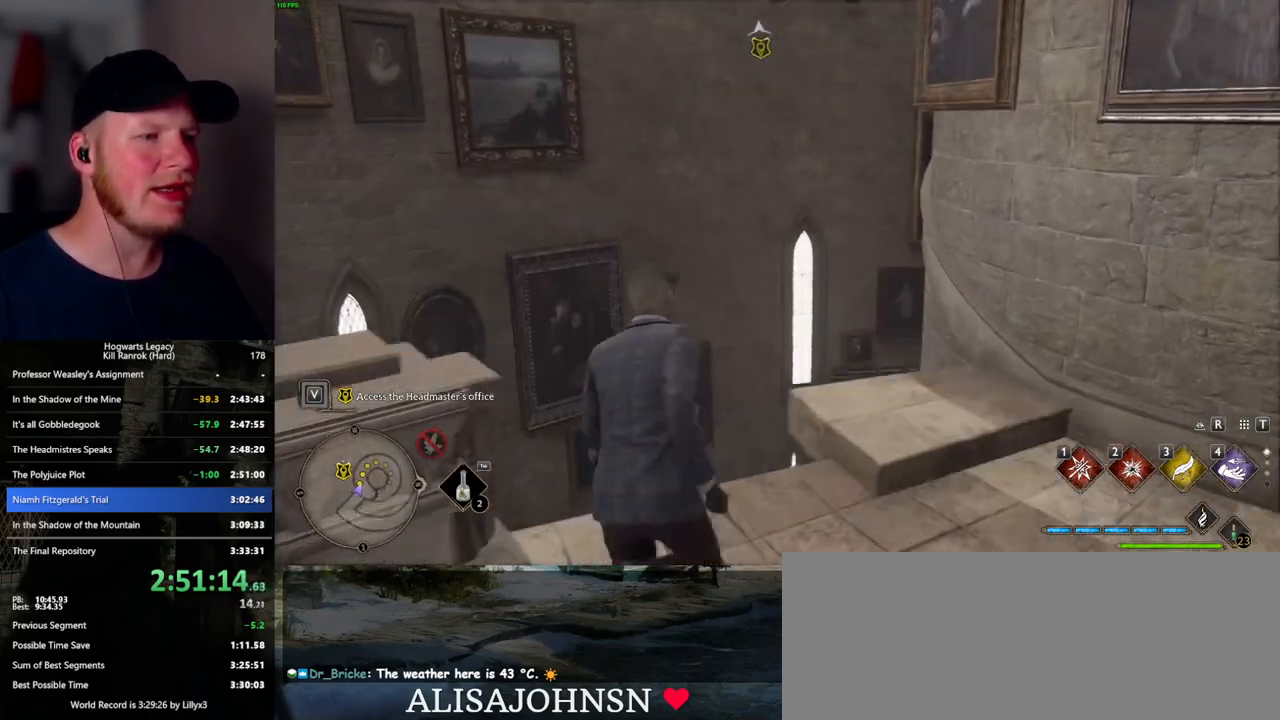
{"keys": ["w"], "mouse": [], "events": []}